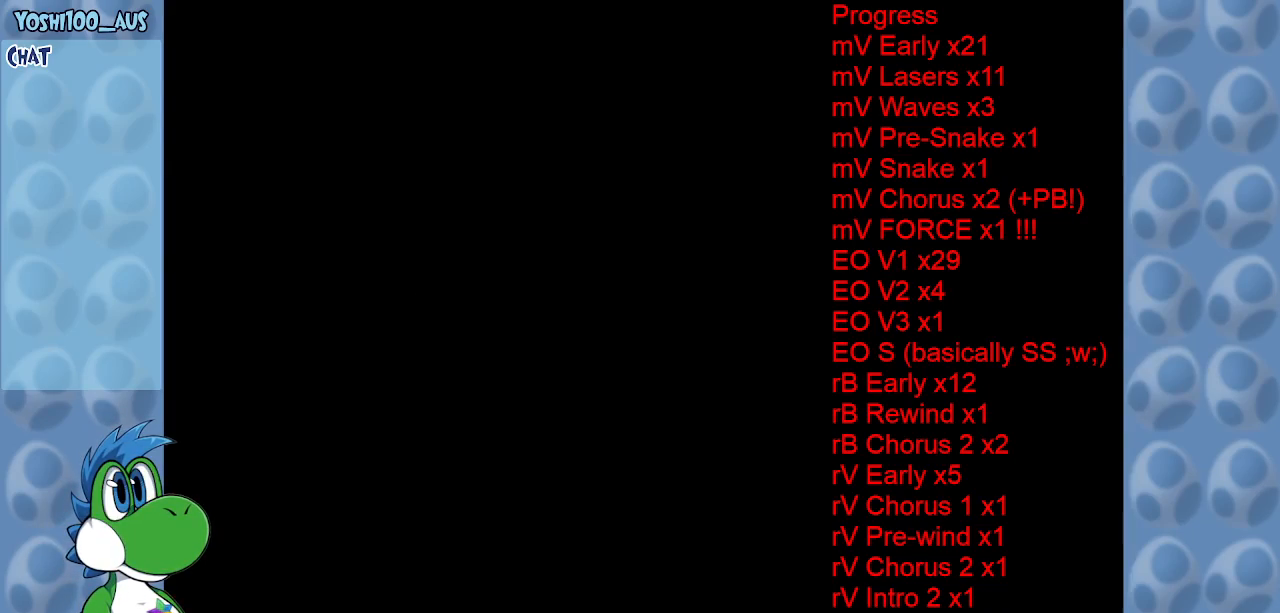
Gameplay with keyboard; each line is a JSON object with the keys held at the frame after it. "events" lists presses ("down") and releases ("up") of "c", "down", "left", "right", "up", "x" and "z" between this image and that frame as [ms after this image, input, new state], when the widget could be followed in between. No other keys are recorded. Mouse input is not recorded.
{"keys": [], "events": []}
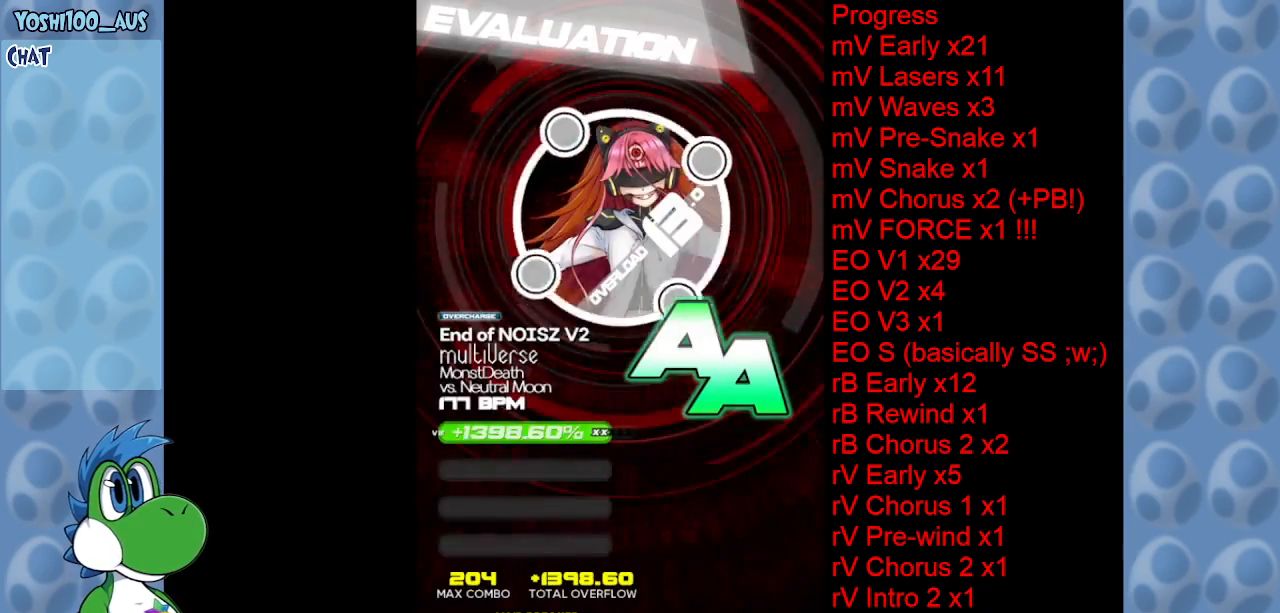
{"keys": [], "events": [[84, "up", "down"], [184, "up", "up"], [284, "up", "down"], [317, "up", "up"]]}
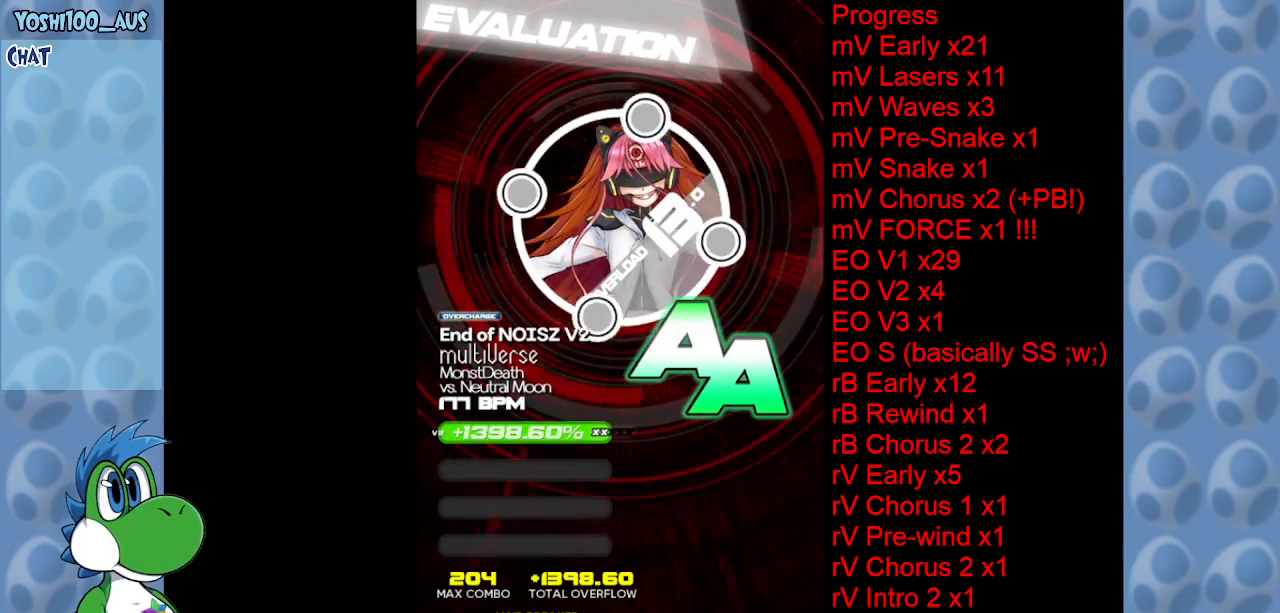
{"keys": [], "events": []}
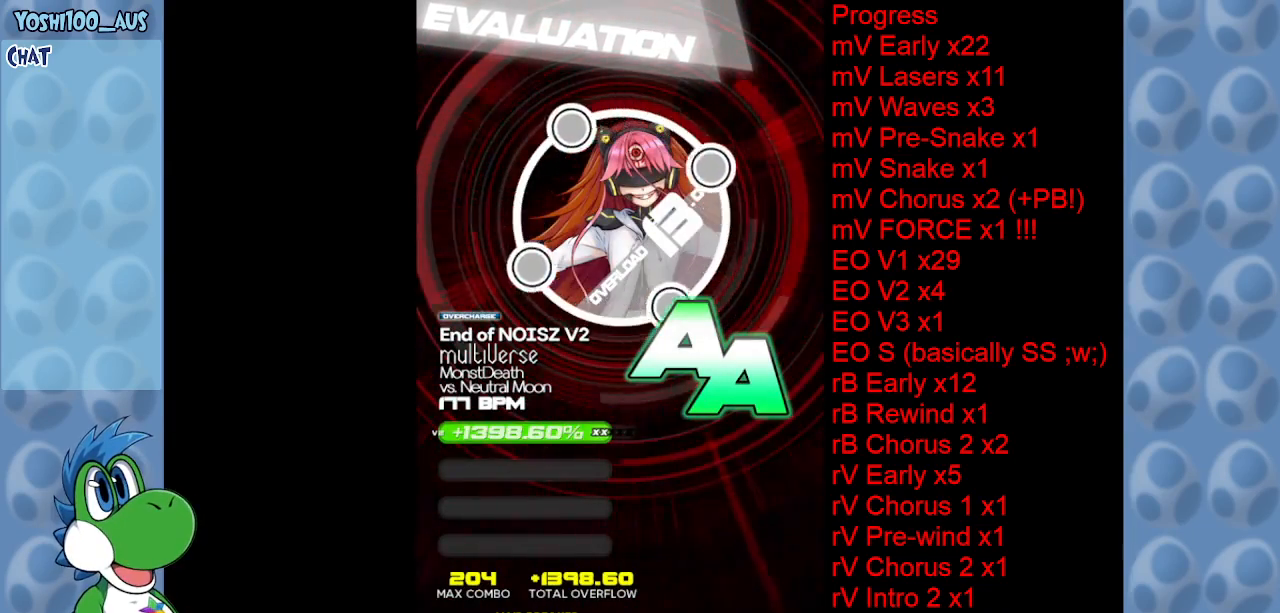
{"keys": [], "events": [[367, "z", "down"], [500, "z", "up"]]}
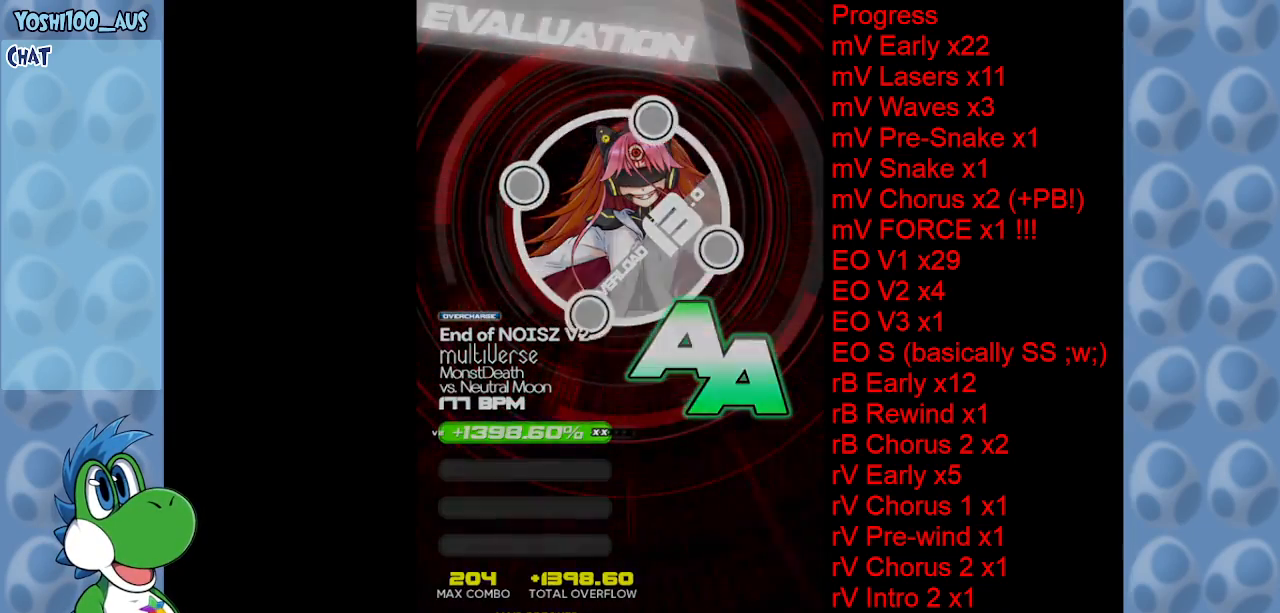
{"keys": [], "events": []}
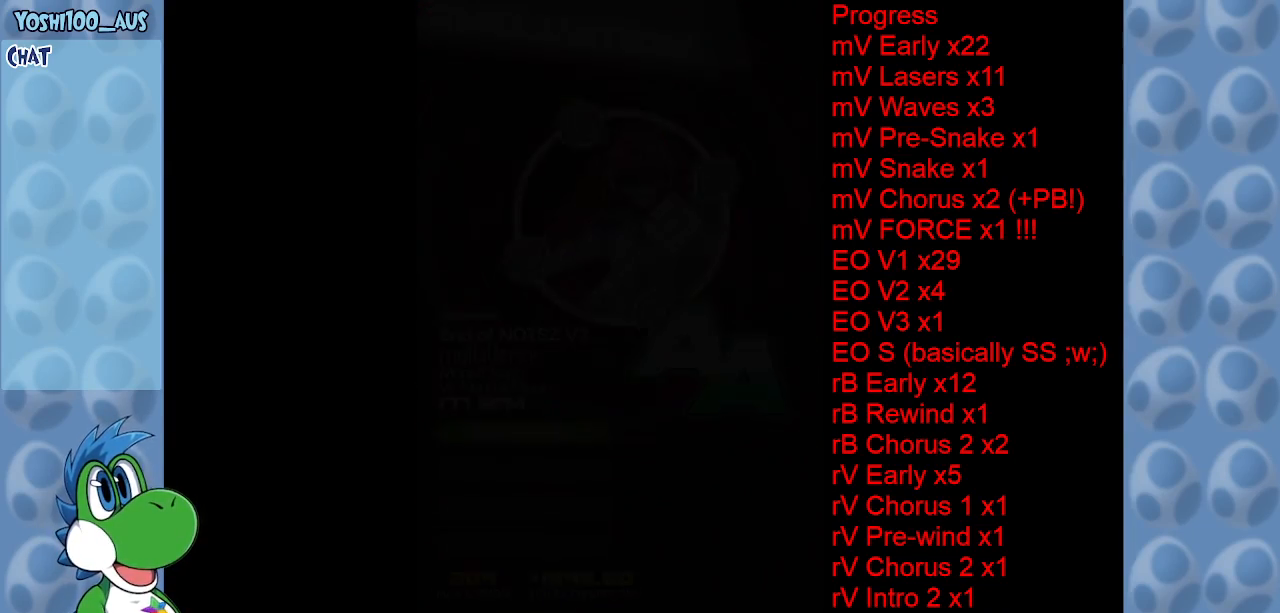
{"keys": [], "events": []}
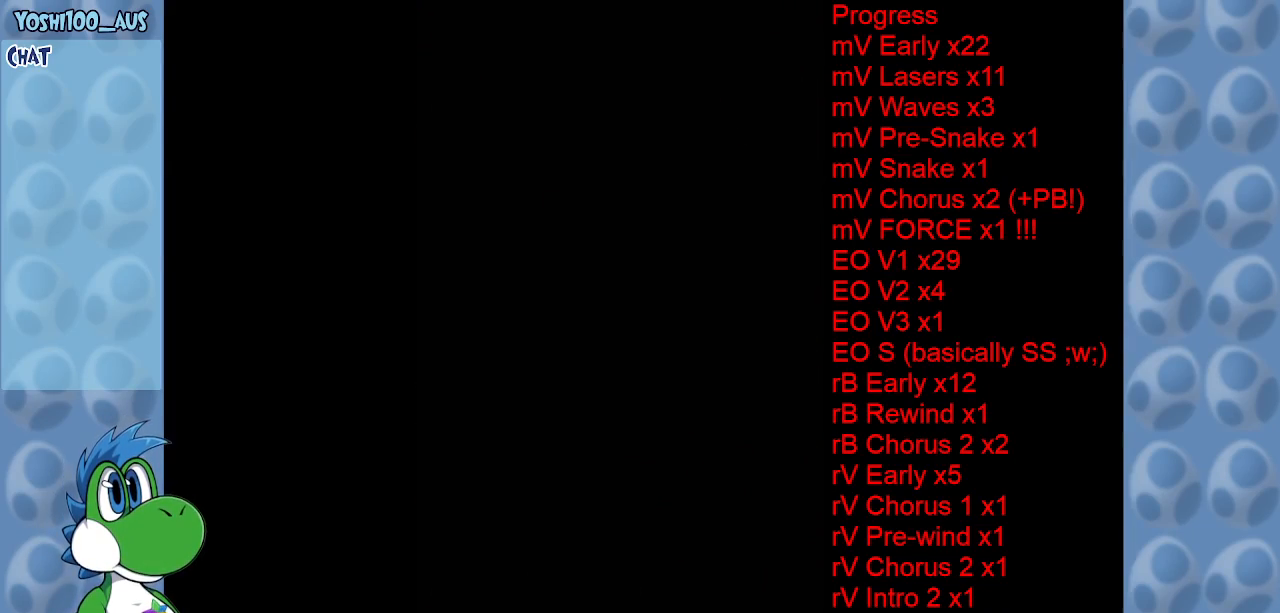
{"keys": ["z"], "events": [[317, "z", "down"], [400, "z", "up"], [450, "z", "down"]]}
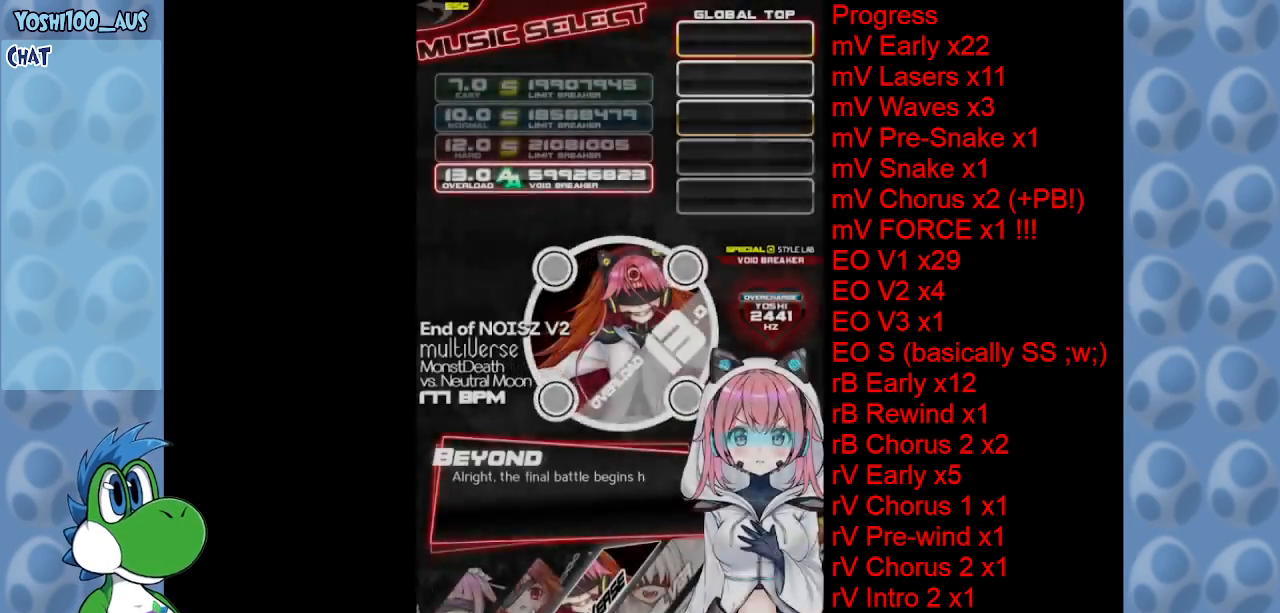
{"keys": [], "events": [[50, "z", "up"], [150, "z", "down"], [200, "z", "up"], [284, "z", "down"], [334, "z", "up"], [384, "z", "down"], [467, "z", "up"]]}
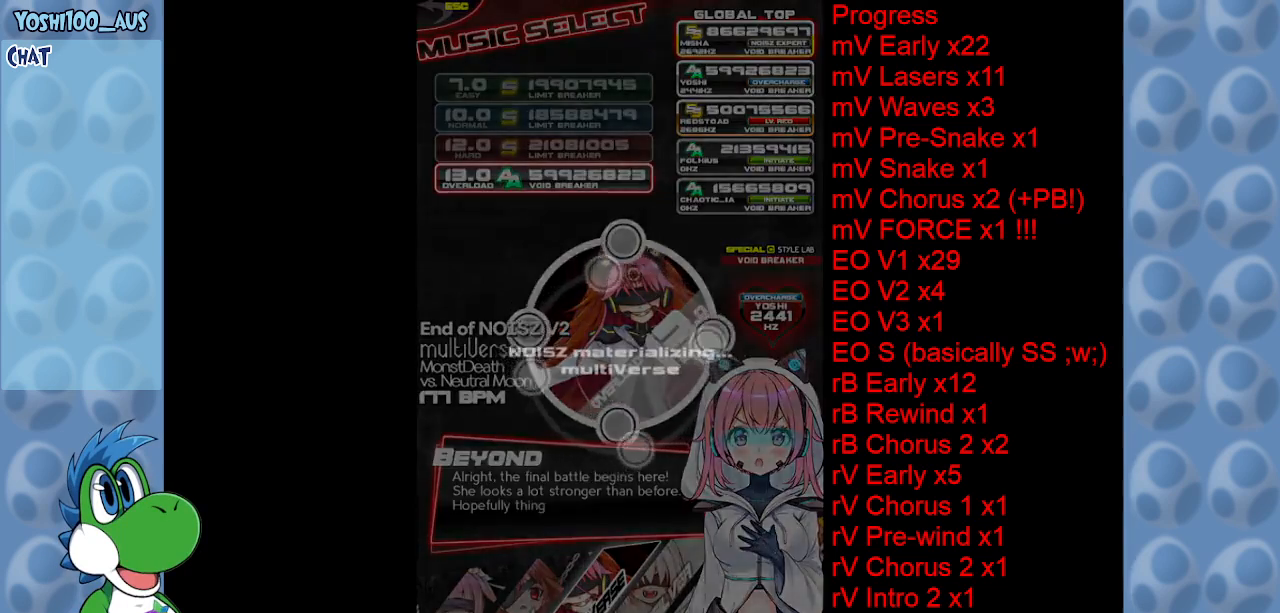
{"keys": [], "events": [[17, "z", "down"], [167, "z", "up"]]}
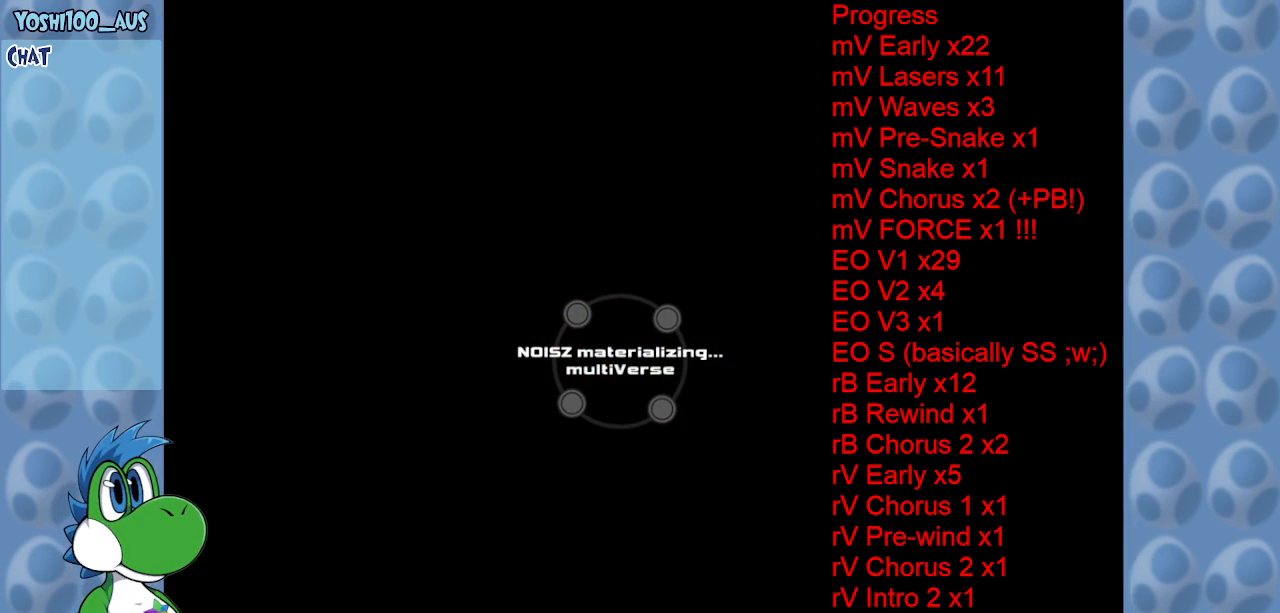
{"keys": [], "events": []}
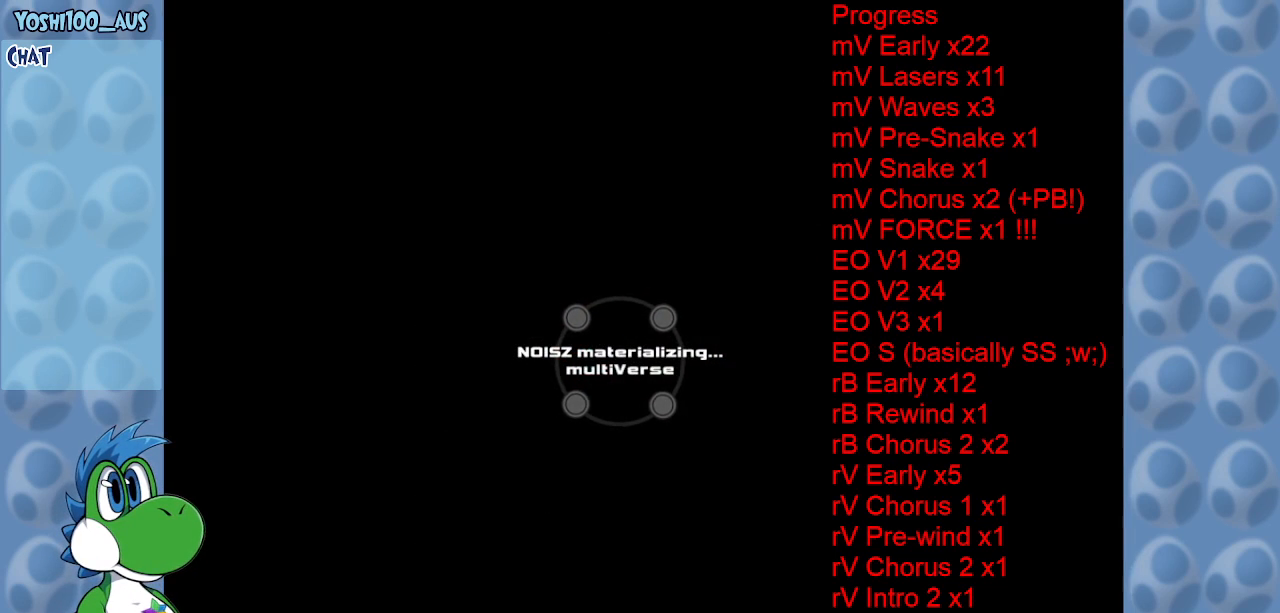
{"keys": [], "events": []}
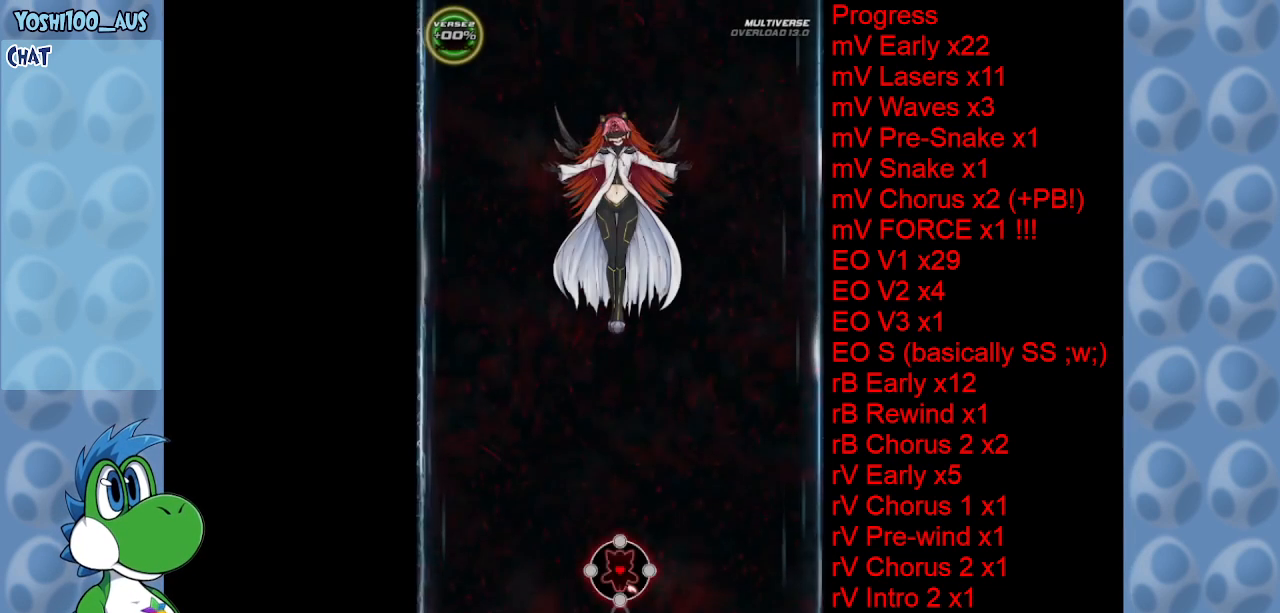
{"keys": [], "events": []}
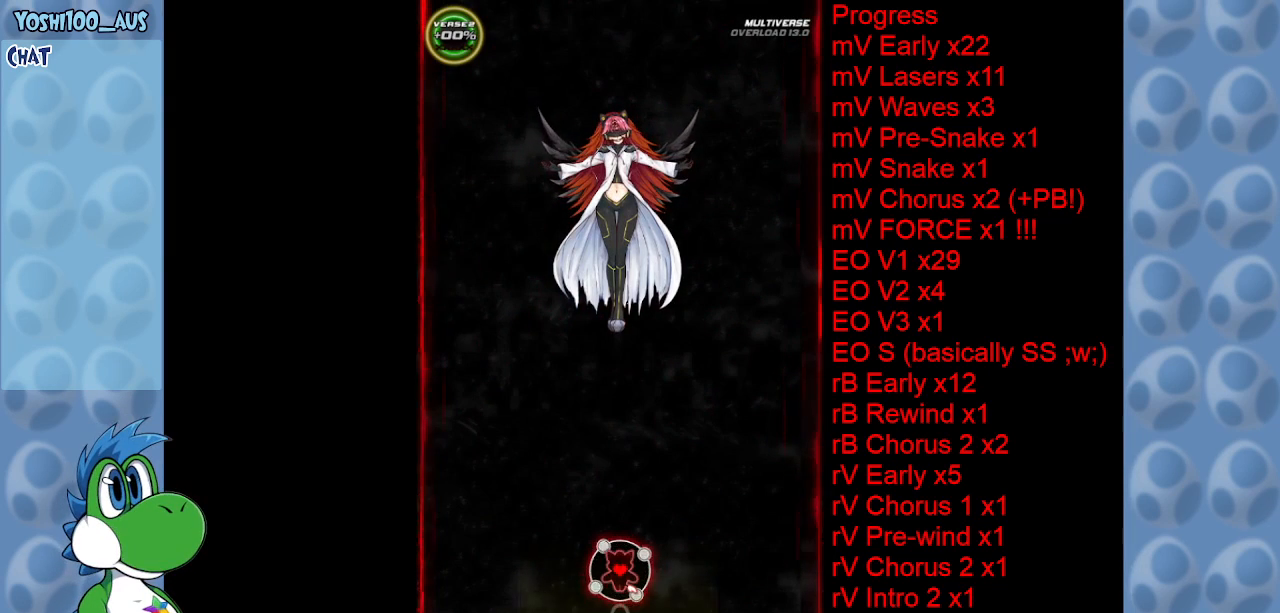
{"keys": [], "events": []}
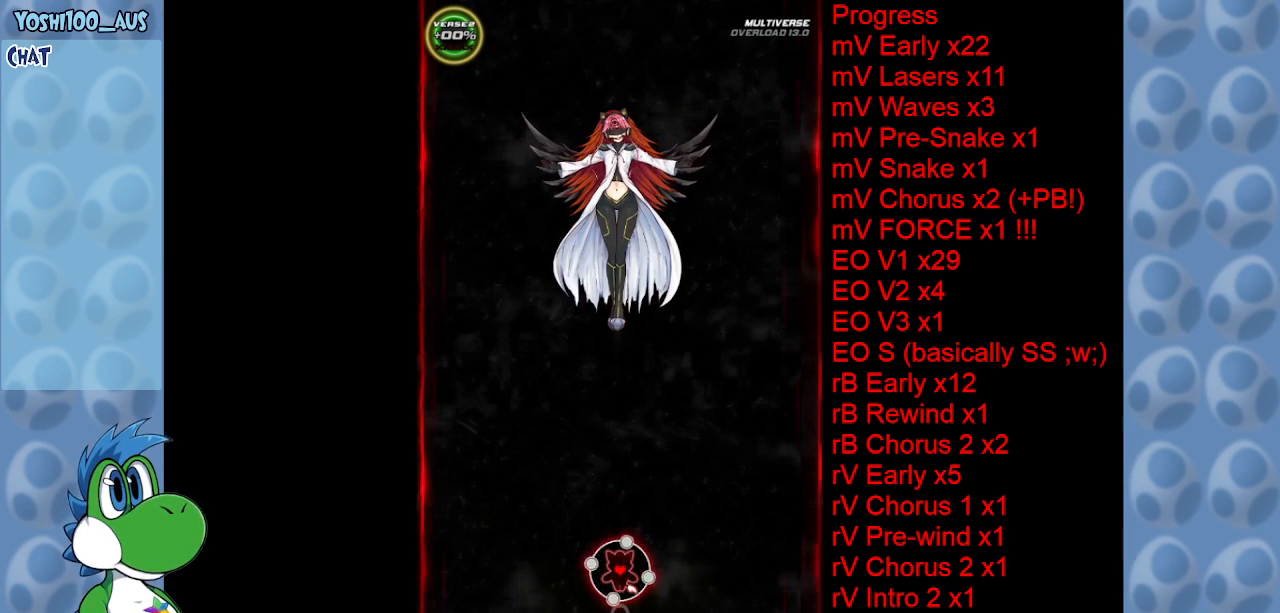
{"keys": [], "events": []}
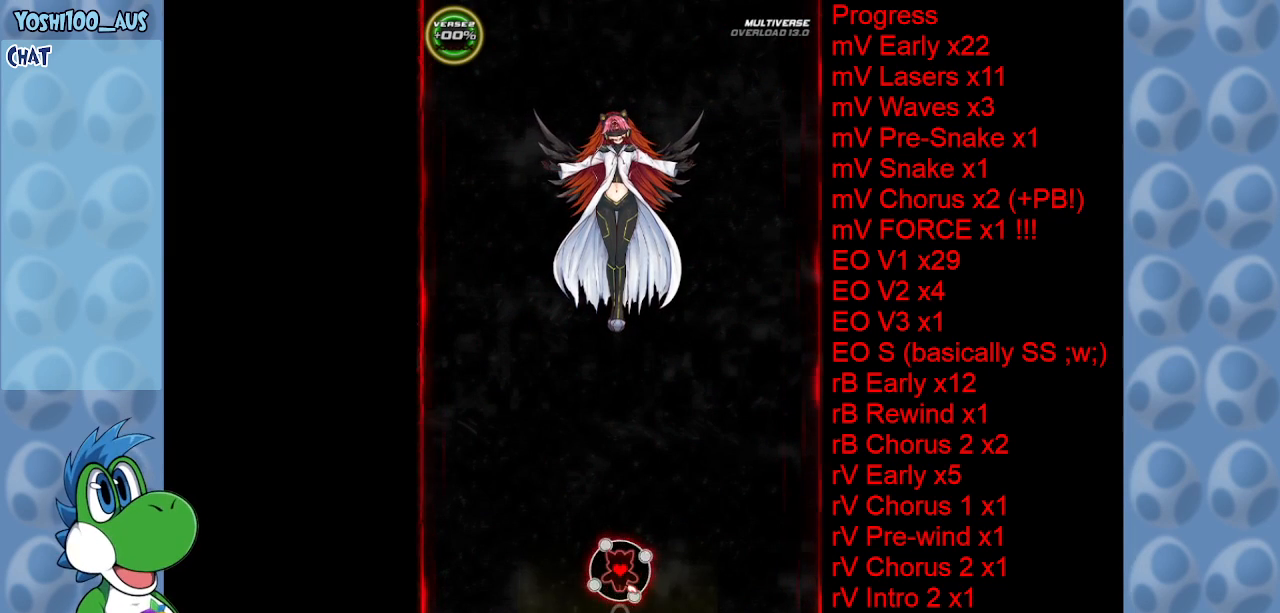
{"keys": [], "events": []}
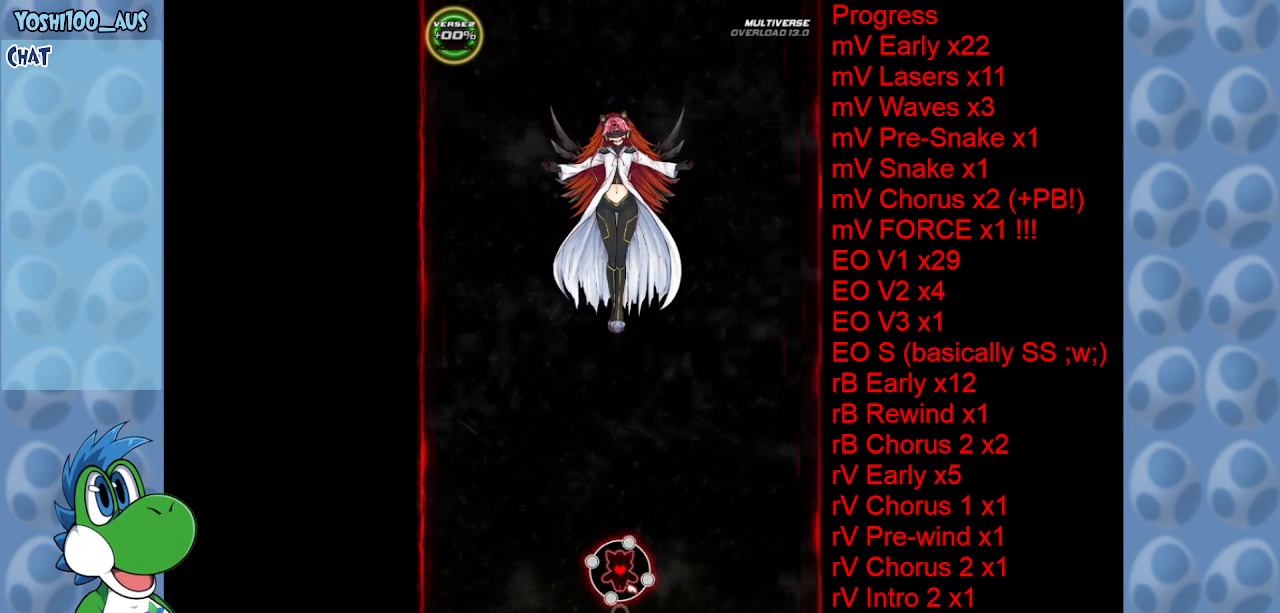
{"keys": [], "events": []}
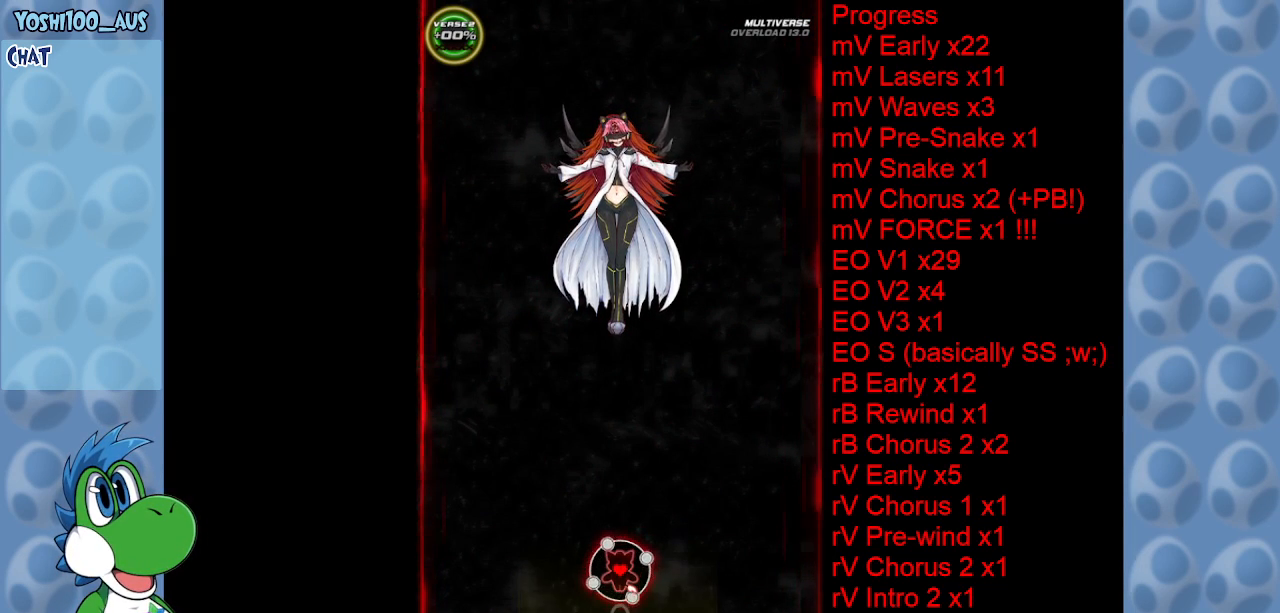
{"keys": [], "events": []}
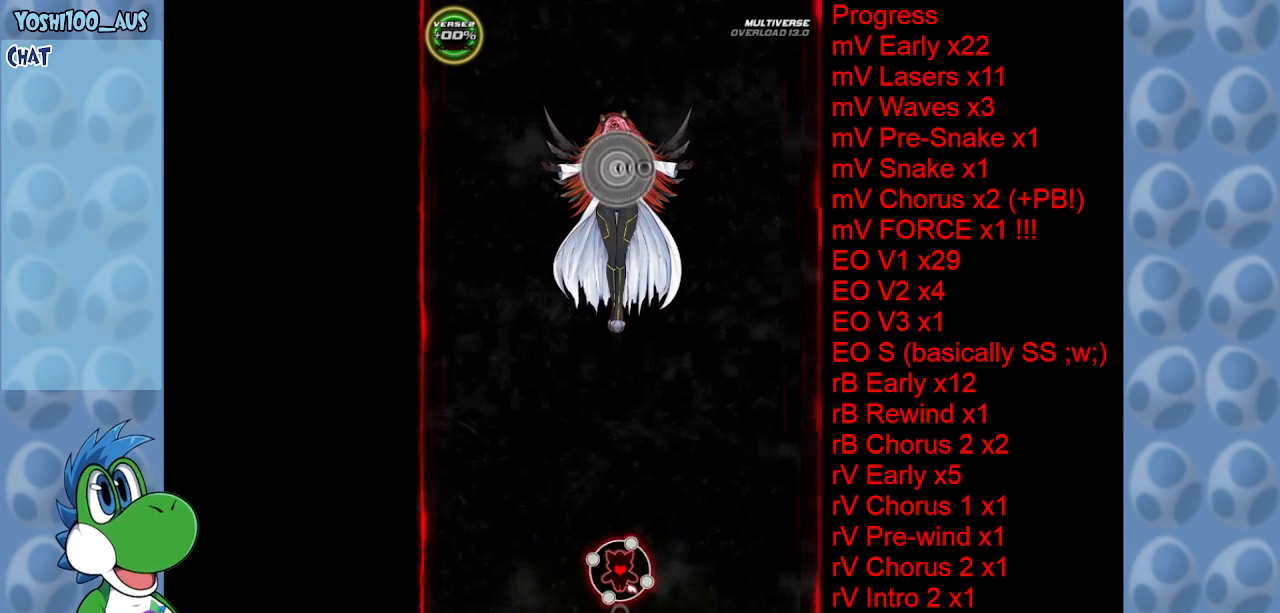
{"keys": [], "events": []}
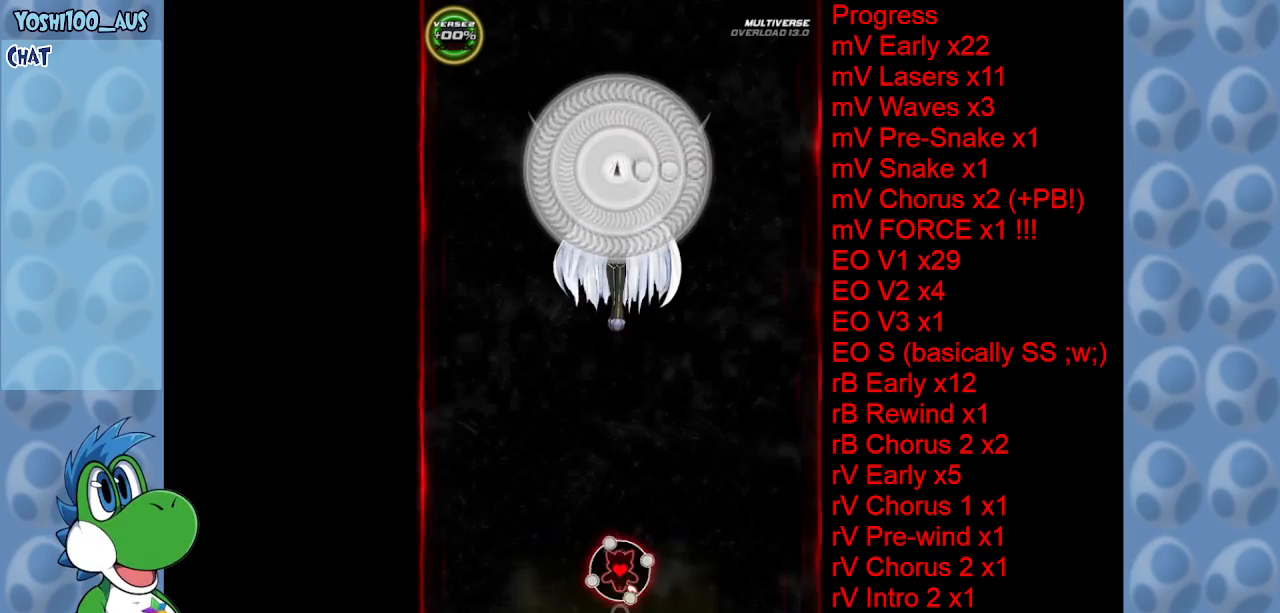
{"keys": ["down", "left"], "events": [[34, "left", "down"], [84, "down", "down"]]}
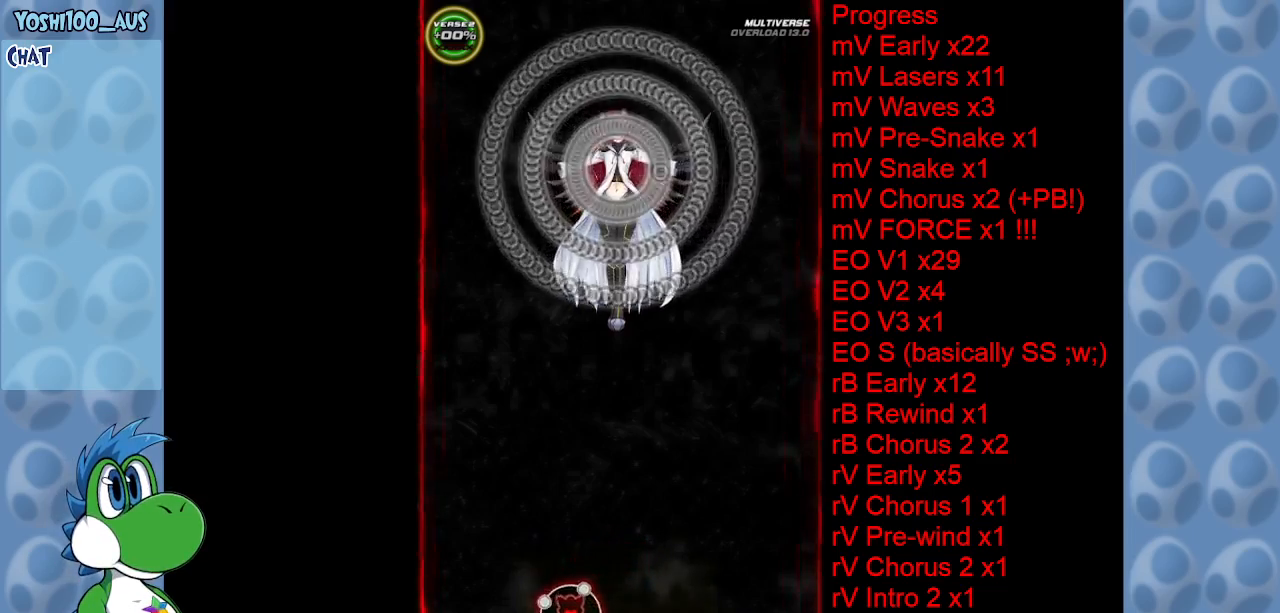
{"keys": ["down"], "events": [[384, "left", "up"]]}
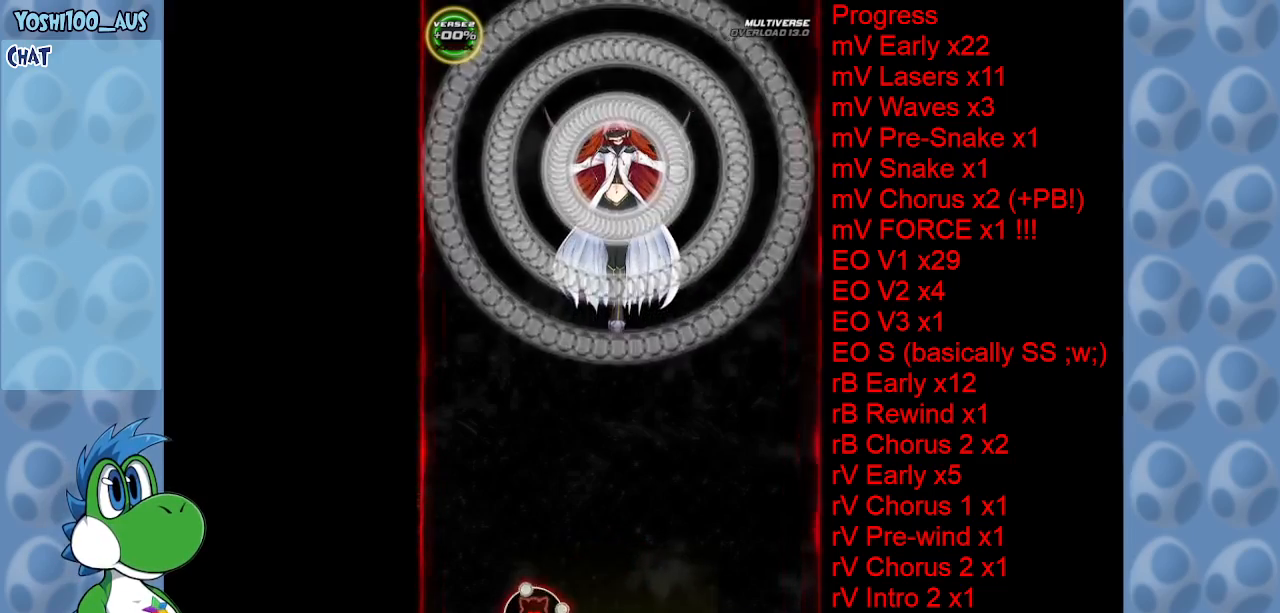
{"keys": [], "events": [[17, "down", "up"]]}
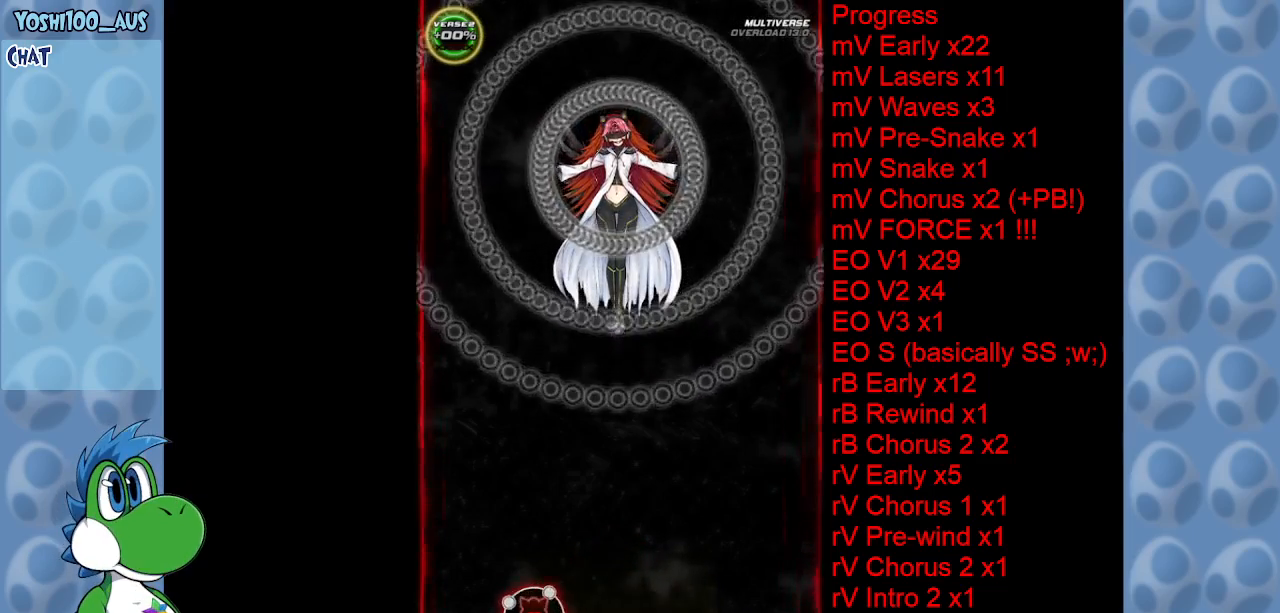
{"keys": [], "events": []}
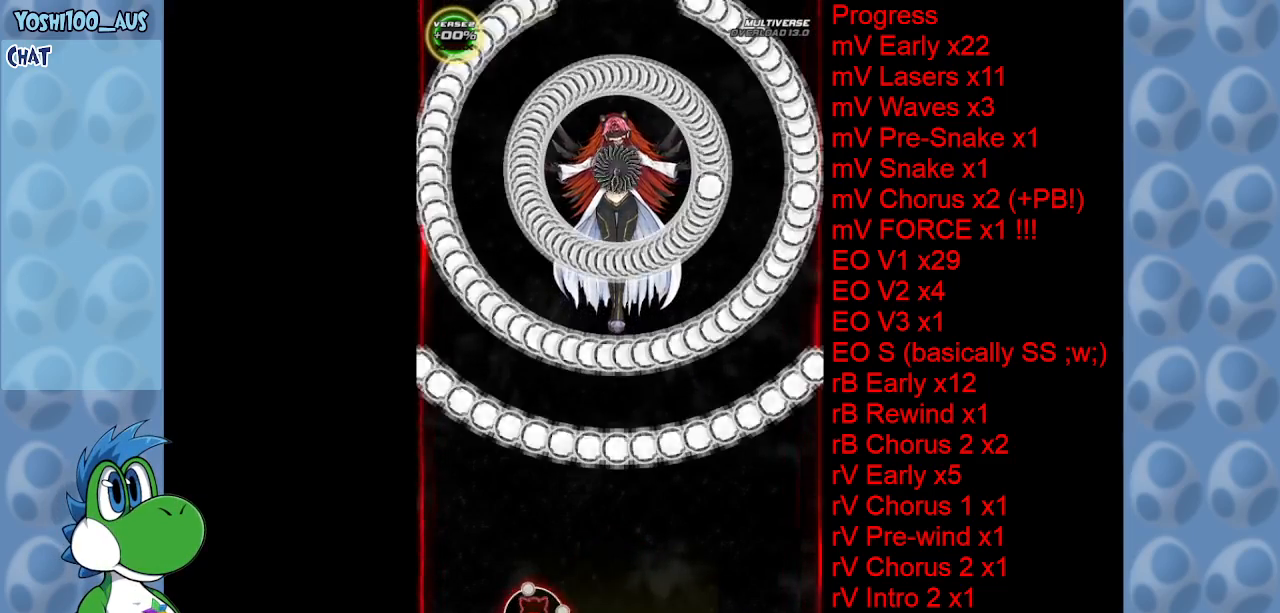
{"keys": [], "events": []}
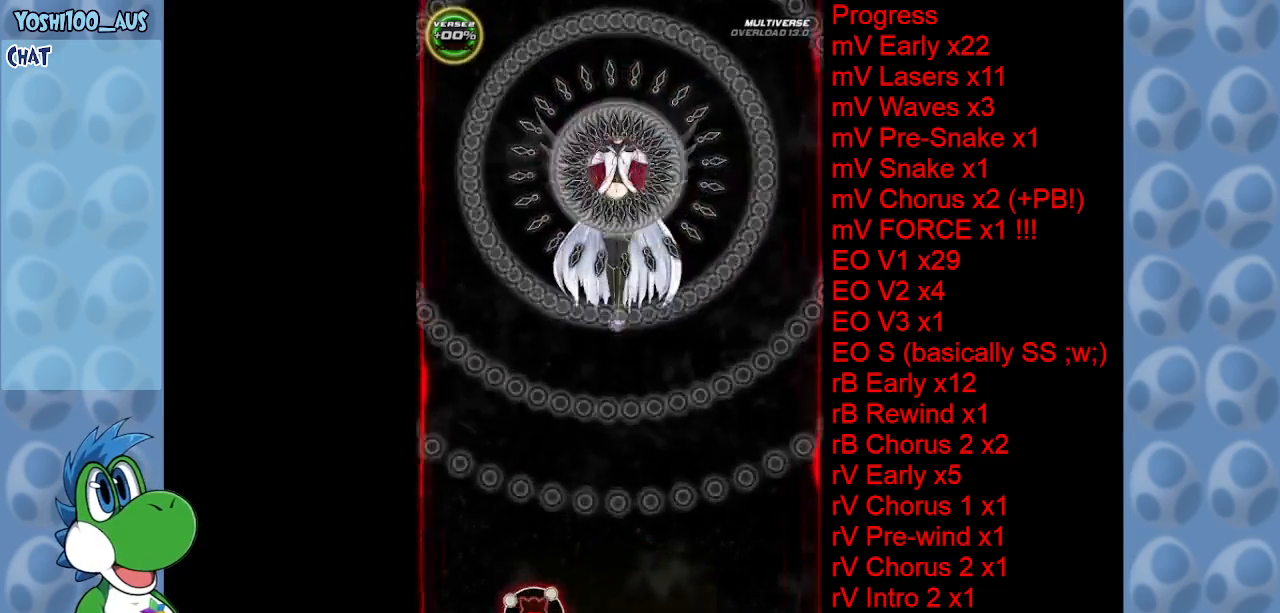
{"keys": [], "events": [[167, "right", "down"], [300, "right", "up"]]}
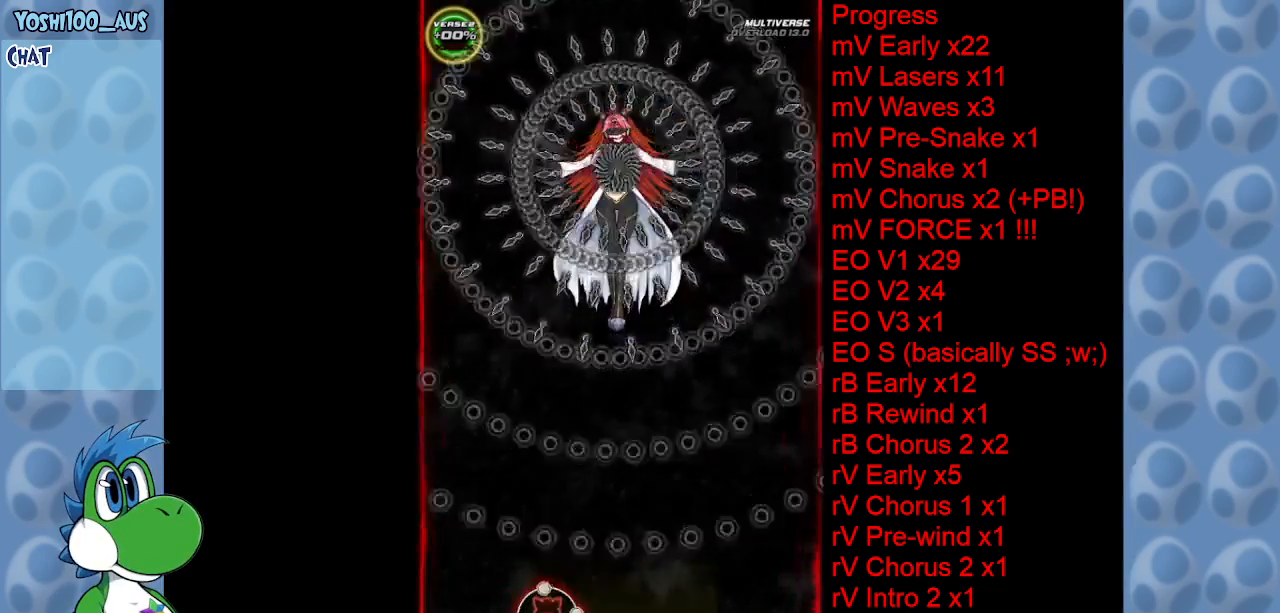
{"keys": [], "events": []}
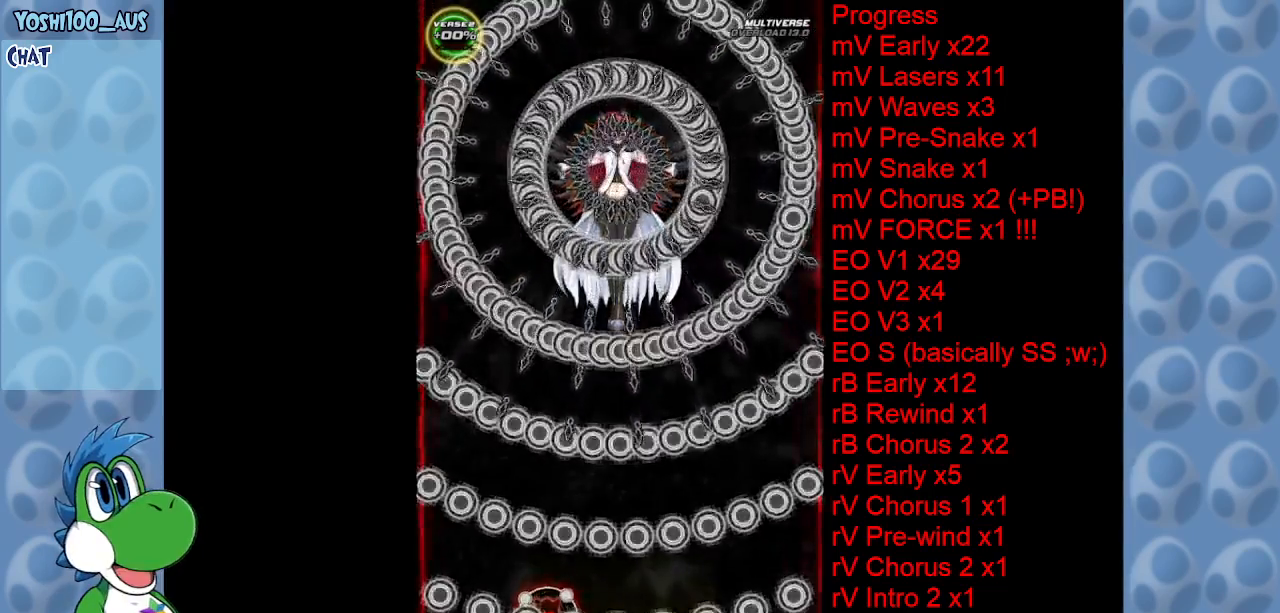
{"keys": [], "events": [[284, "right", "down"], [417, "right", "up"]]}
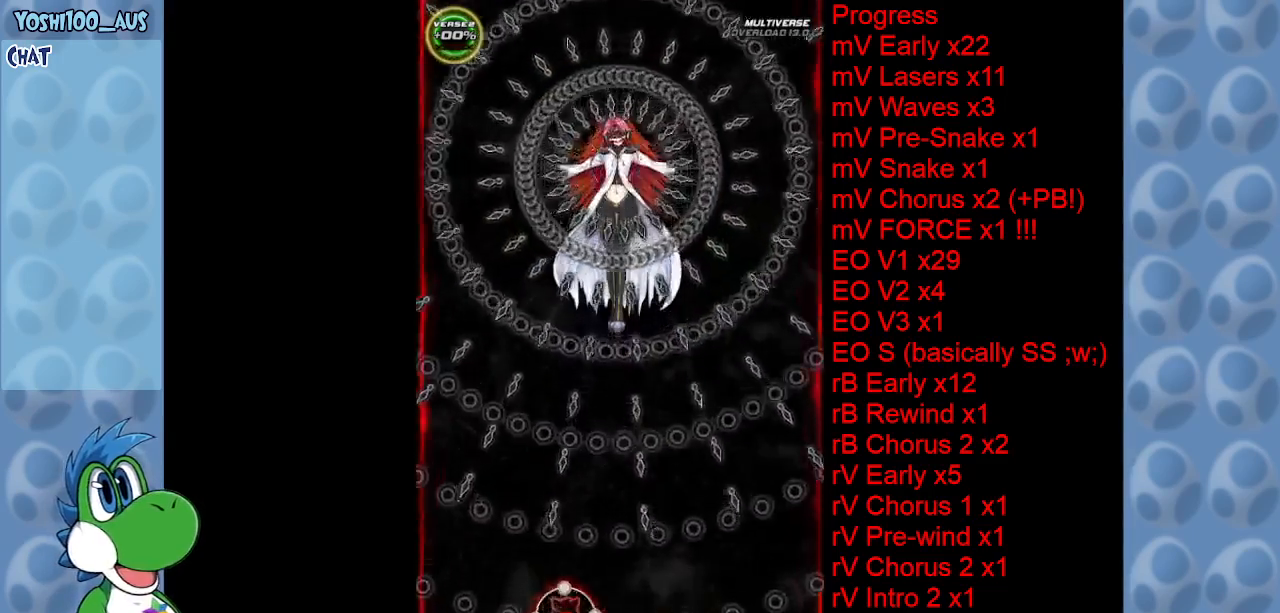
{"keys": [], "events": []}
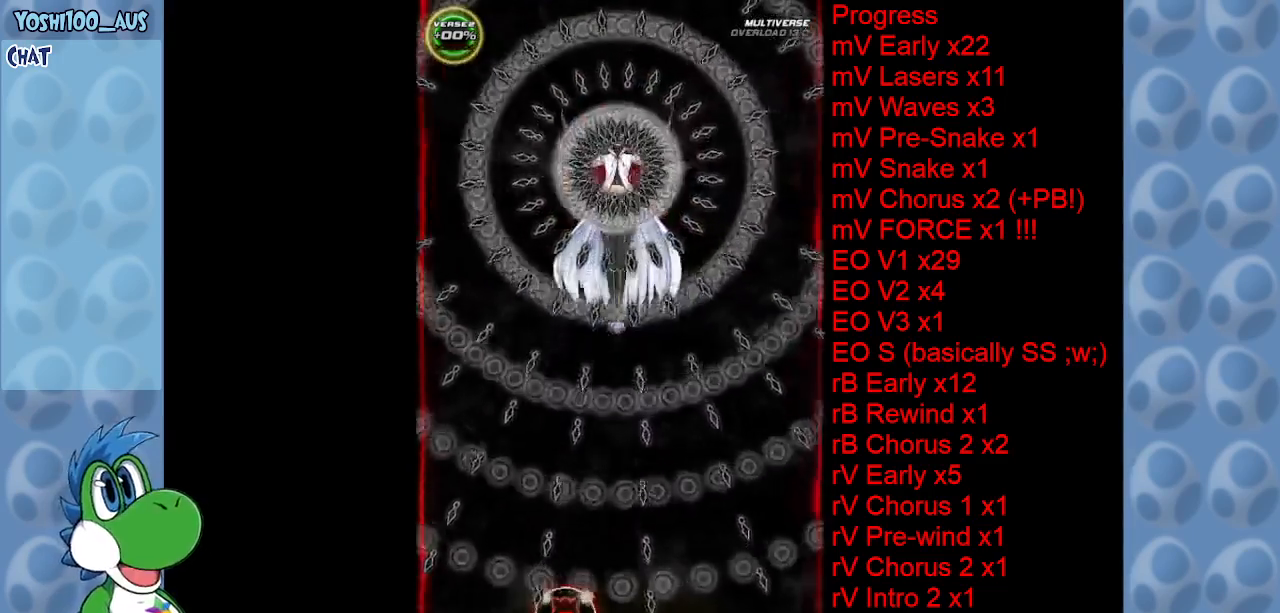
{"keys": [], "events": []}
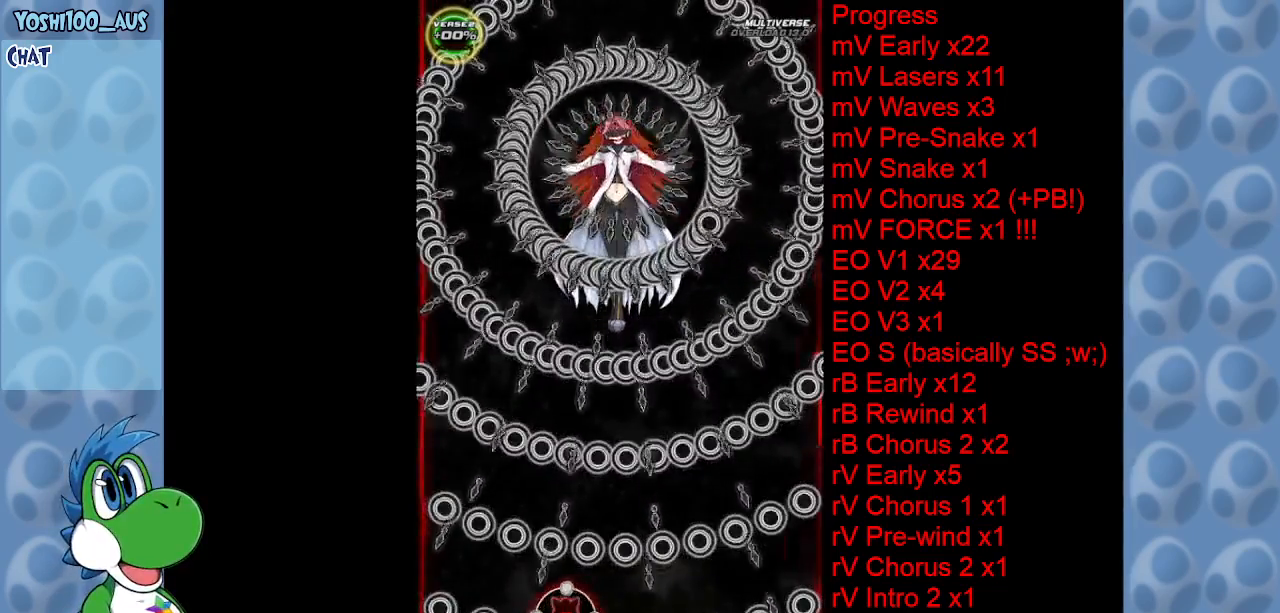
{"keys": [], "events": []}
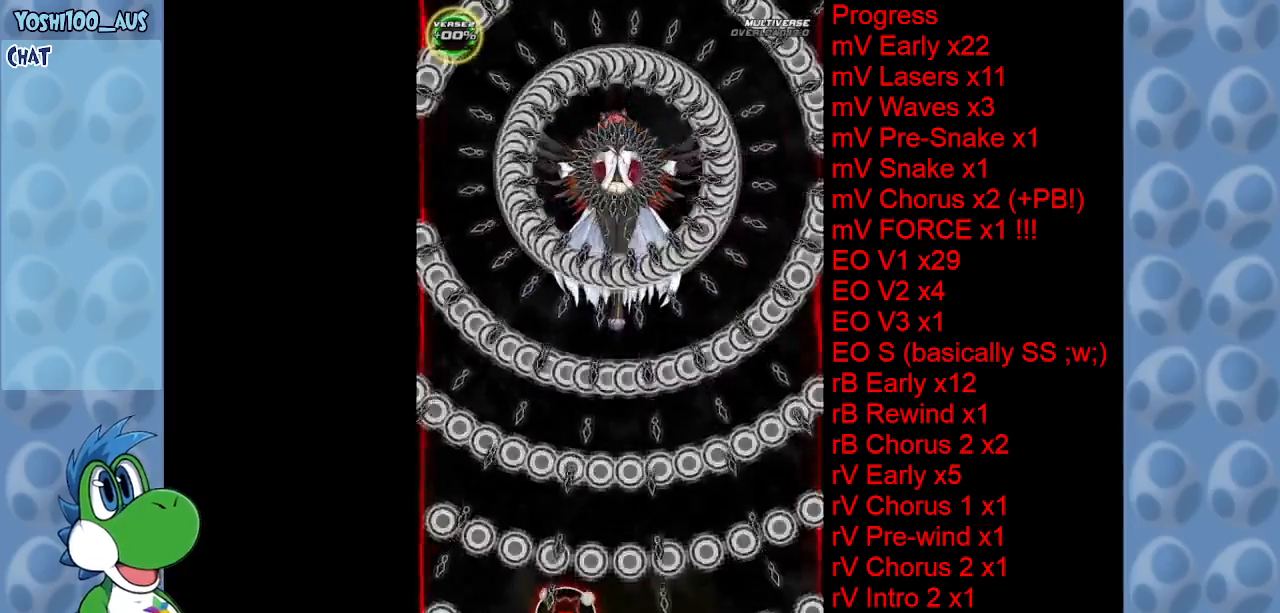
{"keys": [], "events": []}